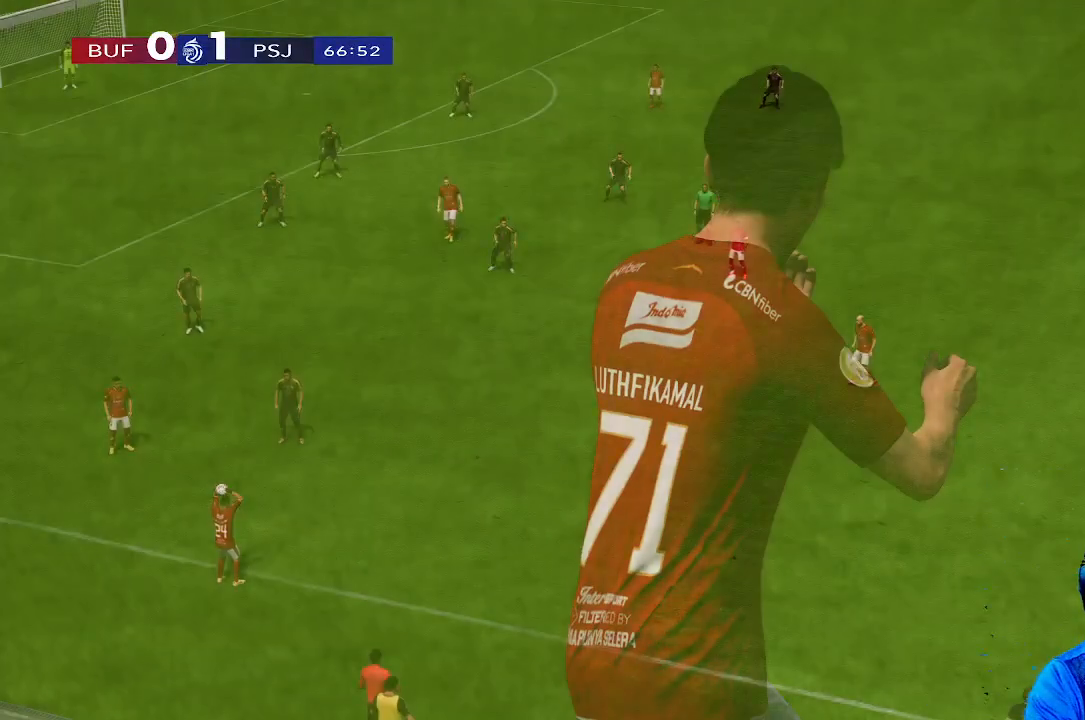
Gameplay with a controller (Xbox layout); each line is a JSON object with the inputs held at the frame after it. "events" lists button and stick changes between this image and that frame as [ms after this image, input, new state], when the widget could be followed in between. Not read: L3 R3.
{"buttons": [], "left_stick": "center", "right_stick": "center", "events": []}
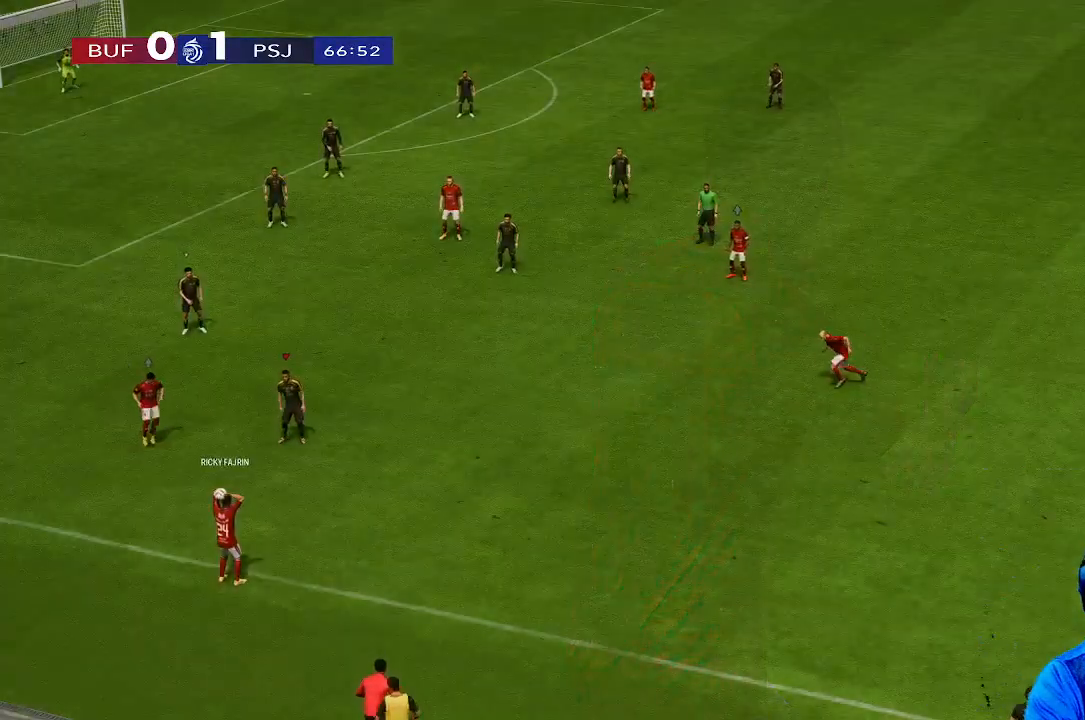
{"buttons": [], "left_stick": "down-right", "right_stick": "center", "events": [[167, "left_stick", "down-right"]]}
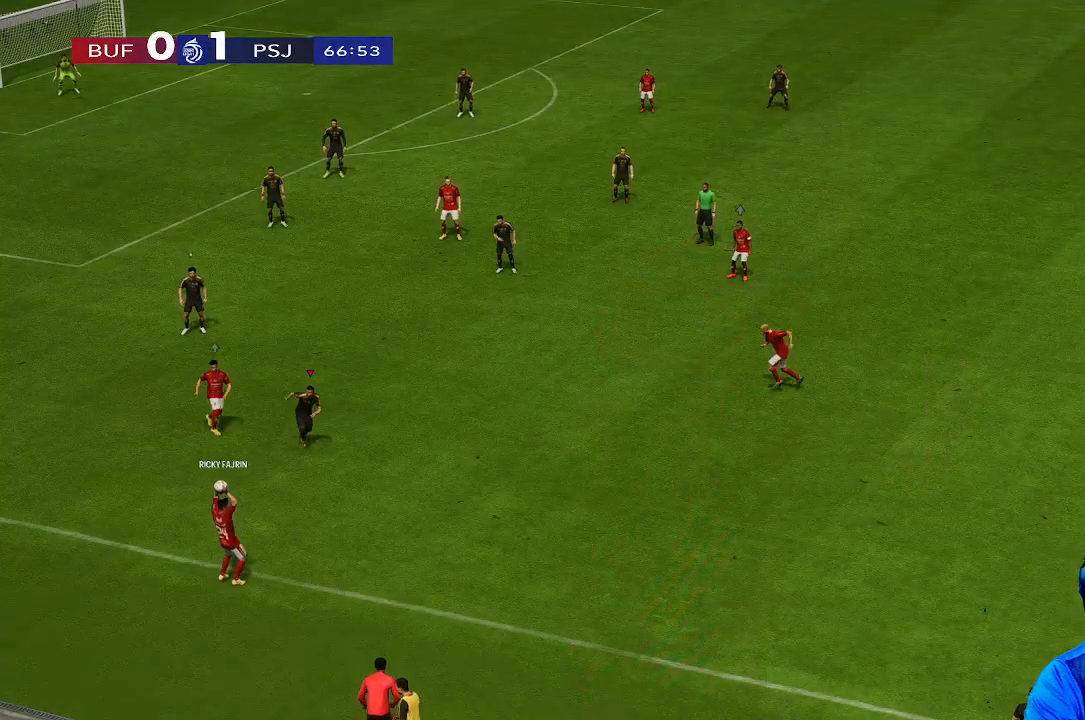
{"buttons": [], "left_stick": "up-right", "right_stick": "center", "events": [[400, "left_stick", "up-right"]]}
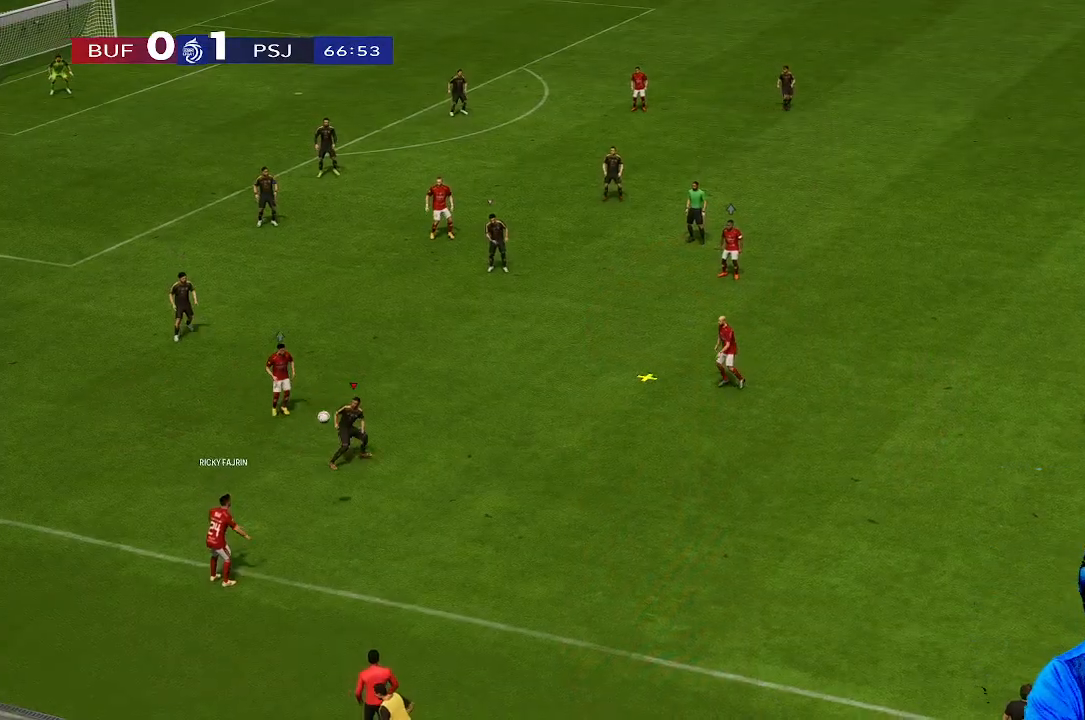
{"buttons": [], "left_stick": "right", "right_stick": "center", "events": [[33, "left_stick", "right"]]}
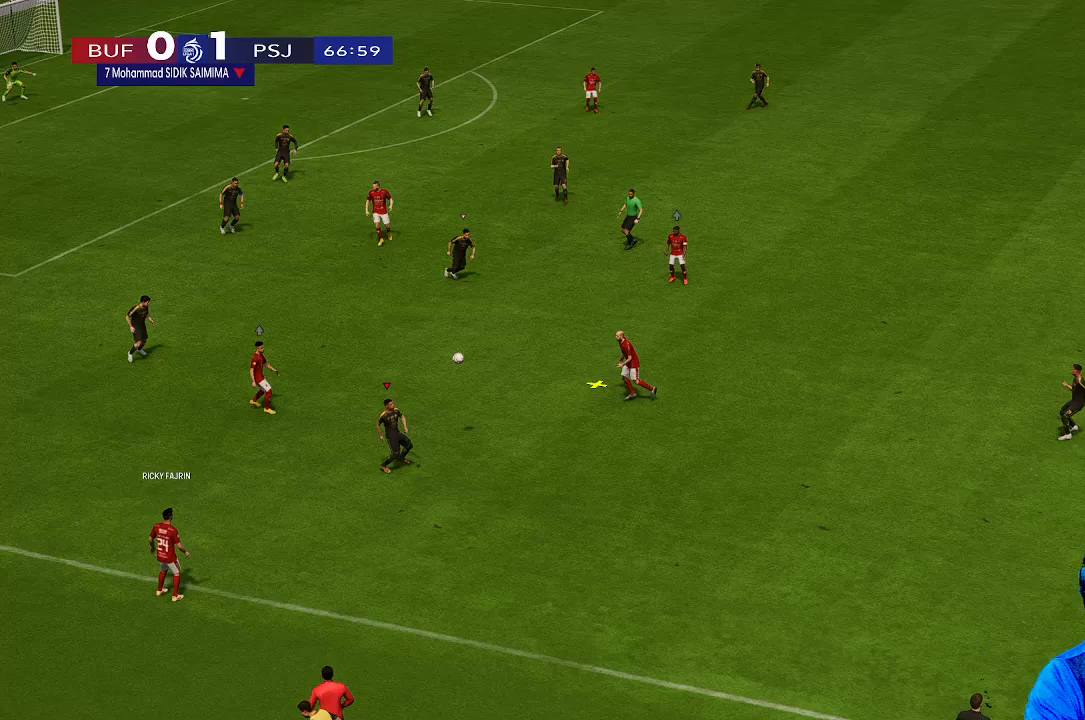
{"buttons": [], "left_stick": "up", "right_stick": "center", "events": [[100, "left_stick", "up-right"], [267, "left_stick", "up"]]}
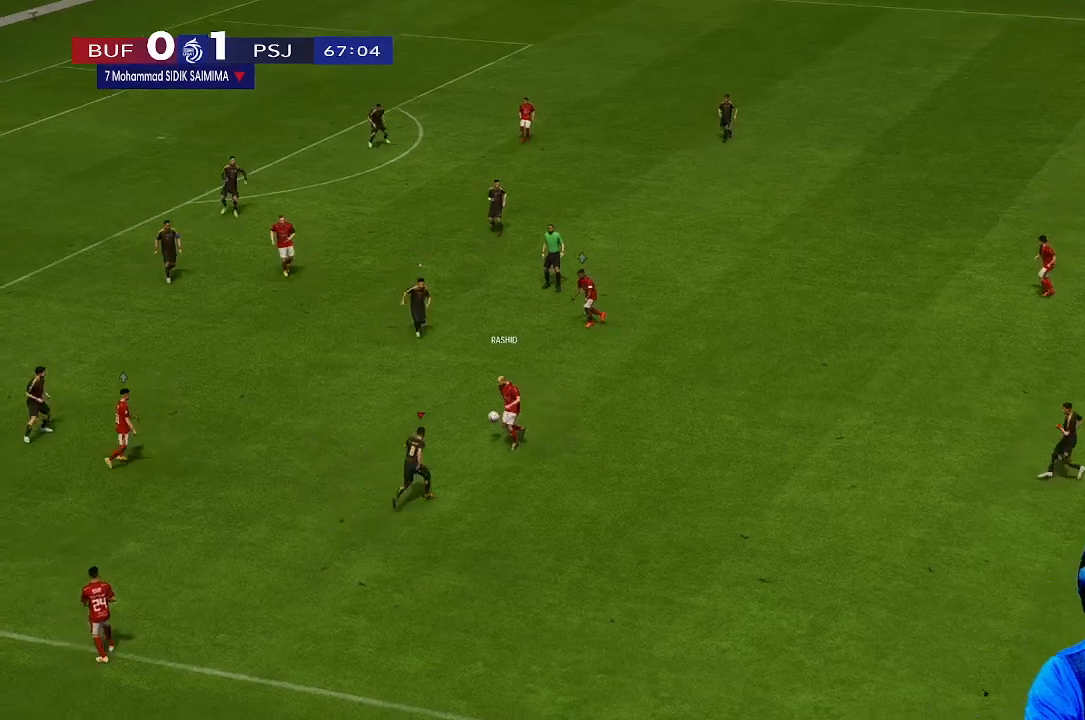
{"buttons": [], "left_stick": "left", "right_stick": "center", "events": [[33, "left_stick", "up-left"], [133, "left_stick", "left"]]}
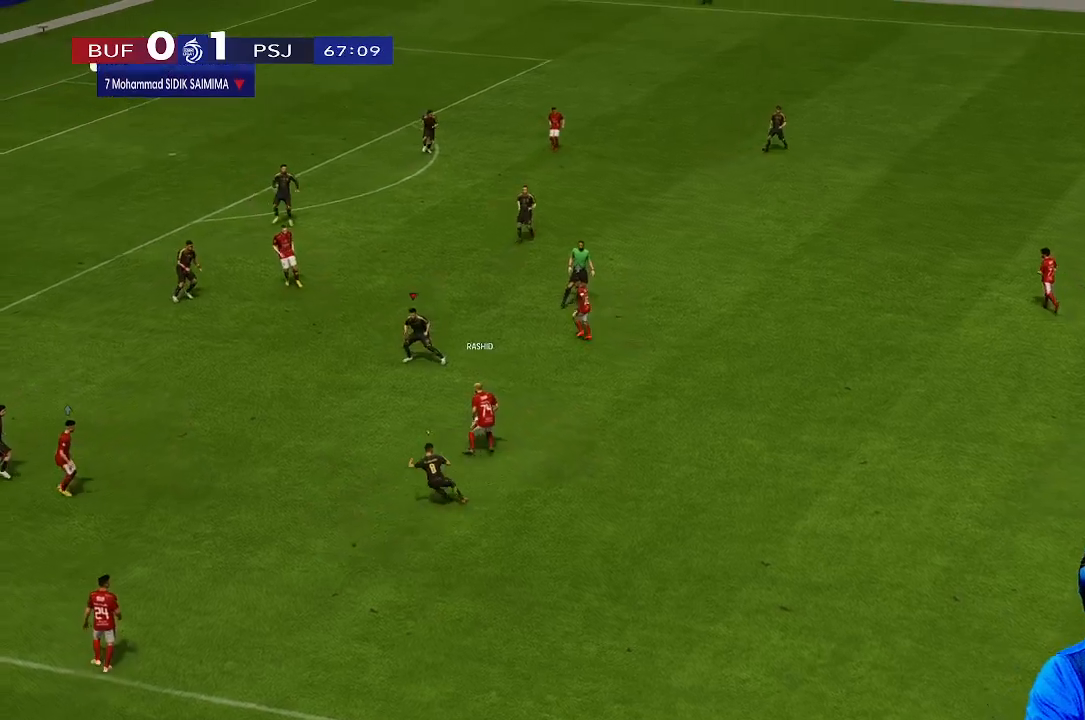
{"buttons": [], "left_stick": "down", "right_stick": "center", "events": [[233, "left_stick", "down-left"], [433, "left_stick", "down"]]}
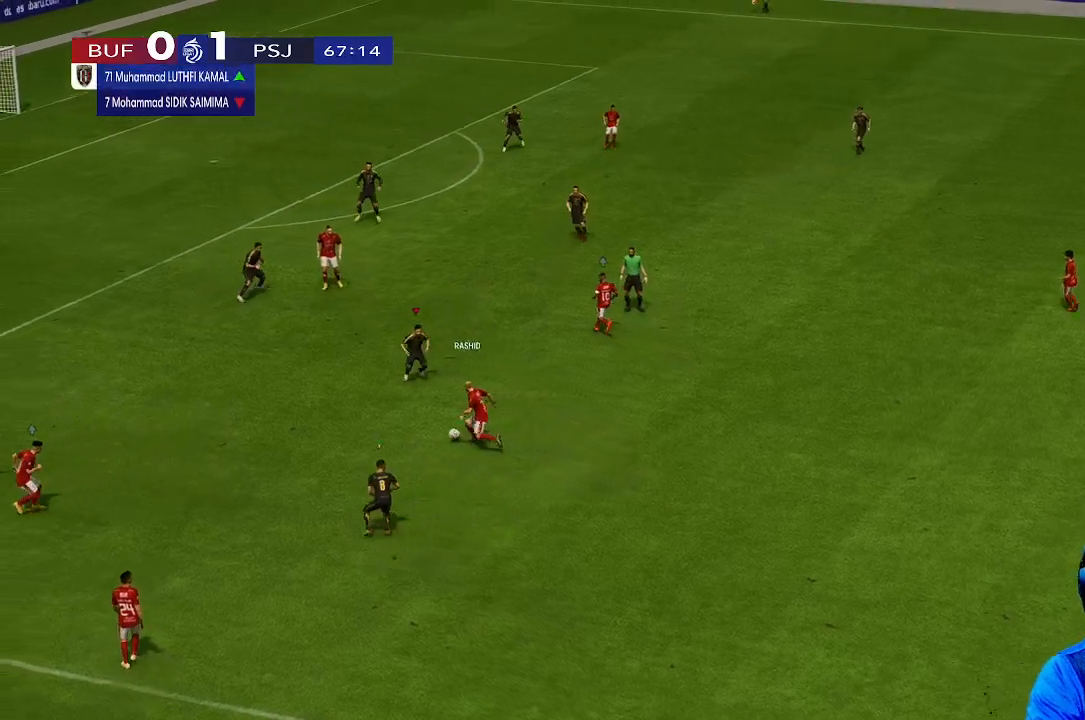
{"buttons": [], "left_stick": "down-left", "right_stick": "center", "events": [[167, "left_stick", "down-left"]]}
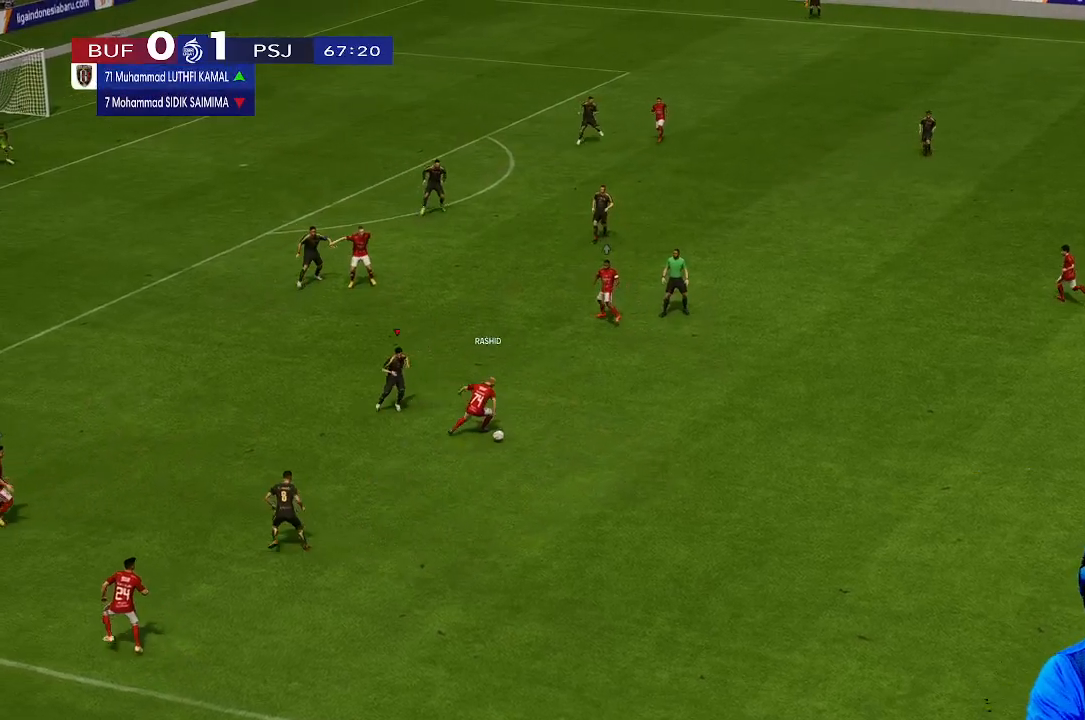
{"buttons": [], "left_stick": "up-right", "right_stick": "center", "events": [[167, "left_stick", "down-right"], [233, "left_stick", "up-right"]]}
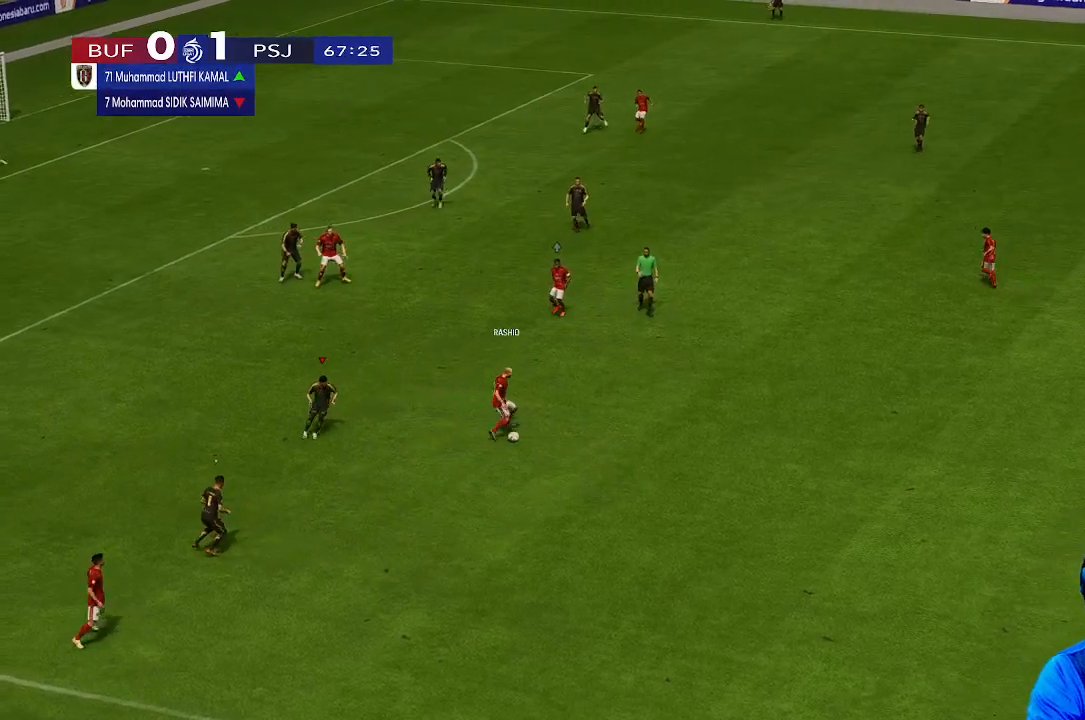
{"buttons": [], "left_stick": "up-right", "right_stick": "center", "events": []}
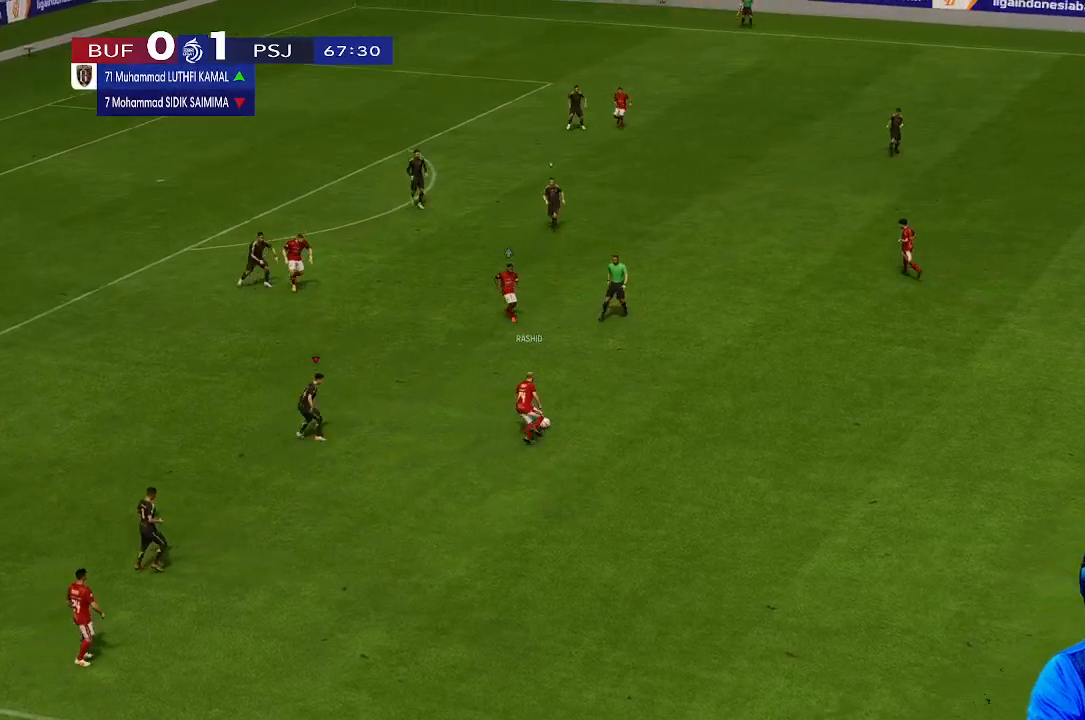
{"buttons": [], "left_stick": "down", "right_stick": "center", "events": [[467, "left_stick", "down"]]}
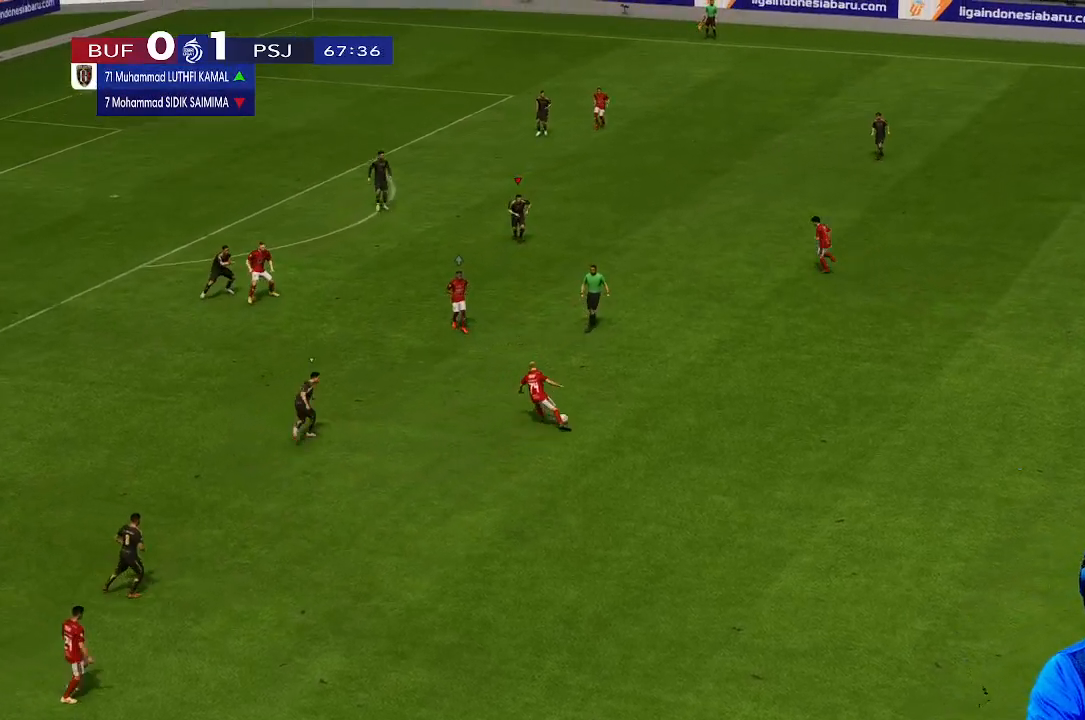
{"buttons": [], "left_stick": "down", "right_stick": "center", "events": []}
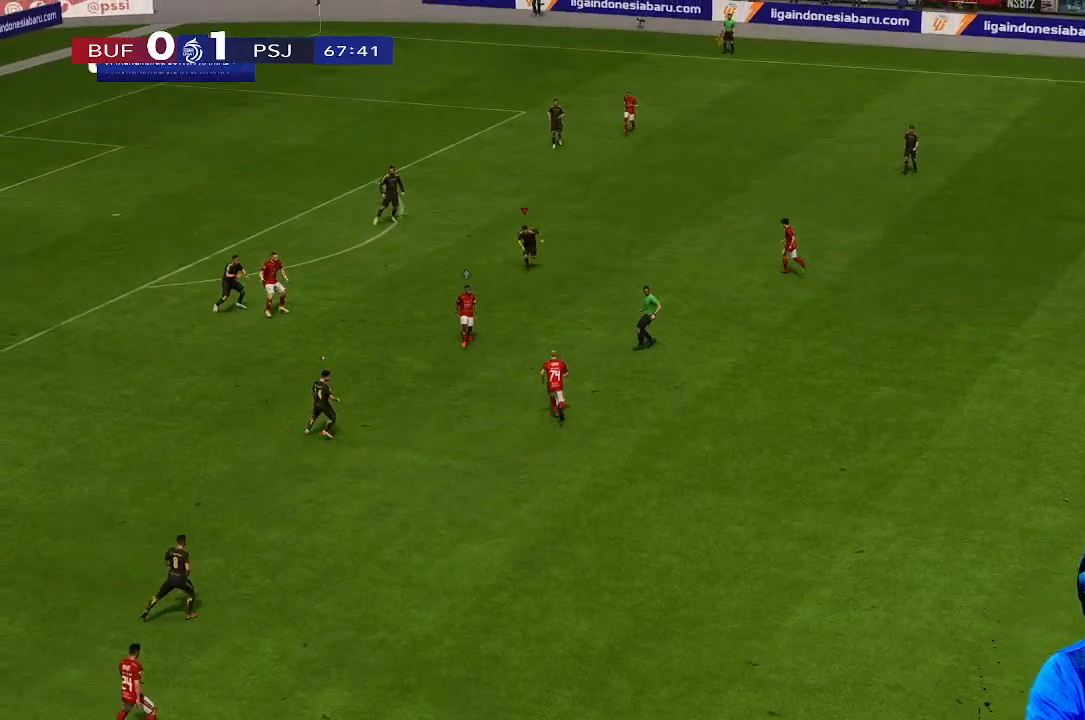
{"buttons": [], "left_stick": "down-left", "right_stick": "center", "events": [[233, "left_stick", "down-left"]]}
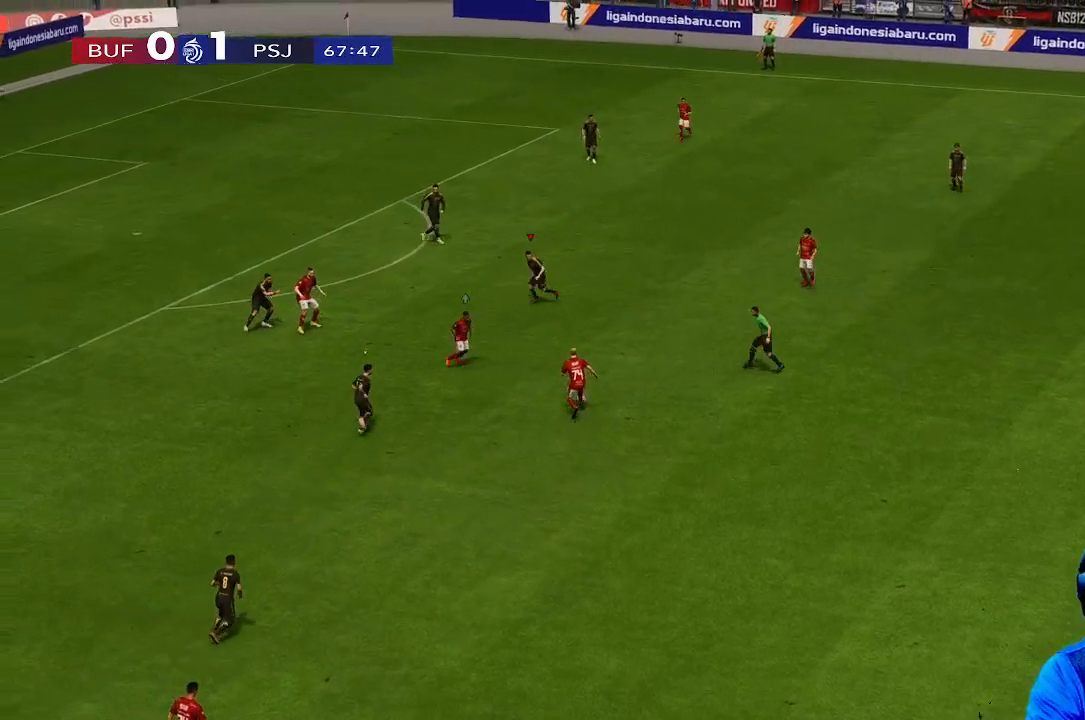
{"buttons": [], "left_stick": "down-left", "right_stick": "center", "events": []}
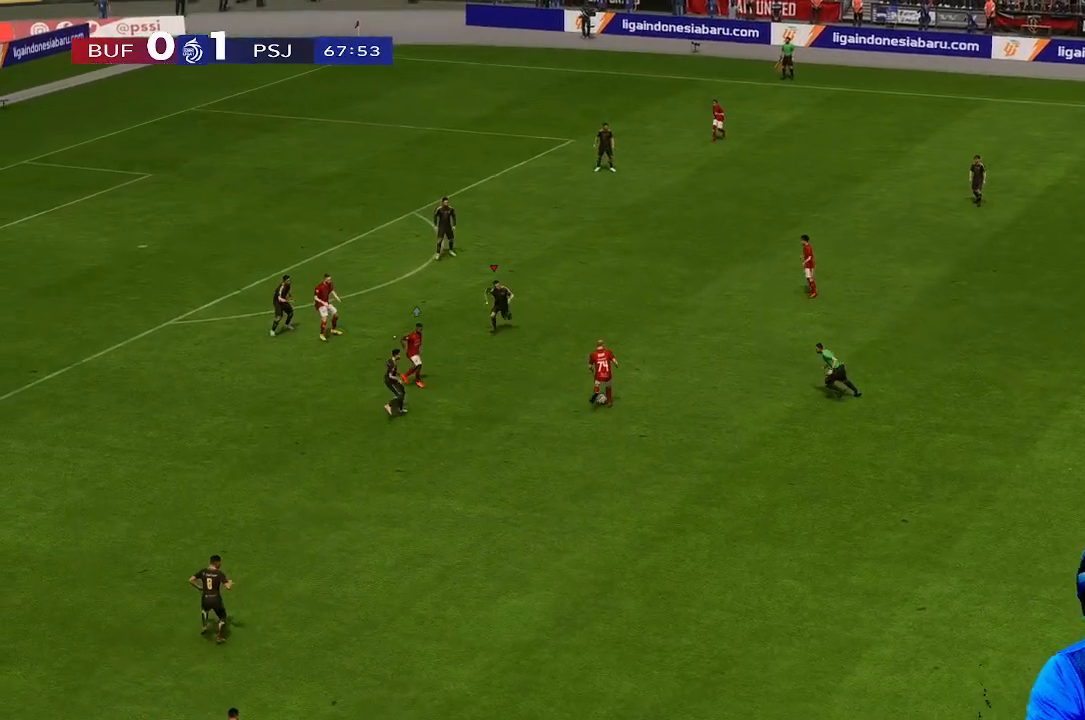
{"buttons": [], "left_stick": "right", "right_stick": "center", "events": [[33, "left_stick", "down-right"], [367, "left_stick", "right"]]}
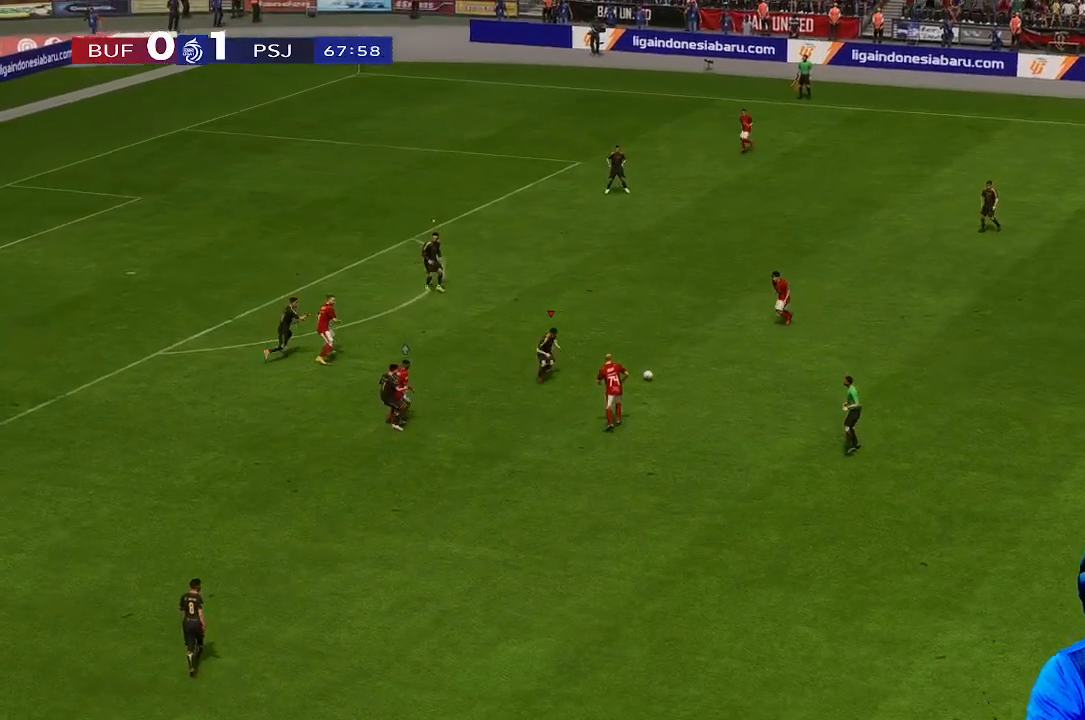
{"buttons": [], "left_stick": "up", "right_stick": "center", "events": [[167, "left_stick", "up-right"], [267, "left_stick", "up"]]}
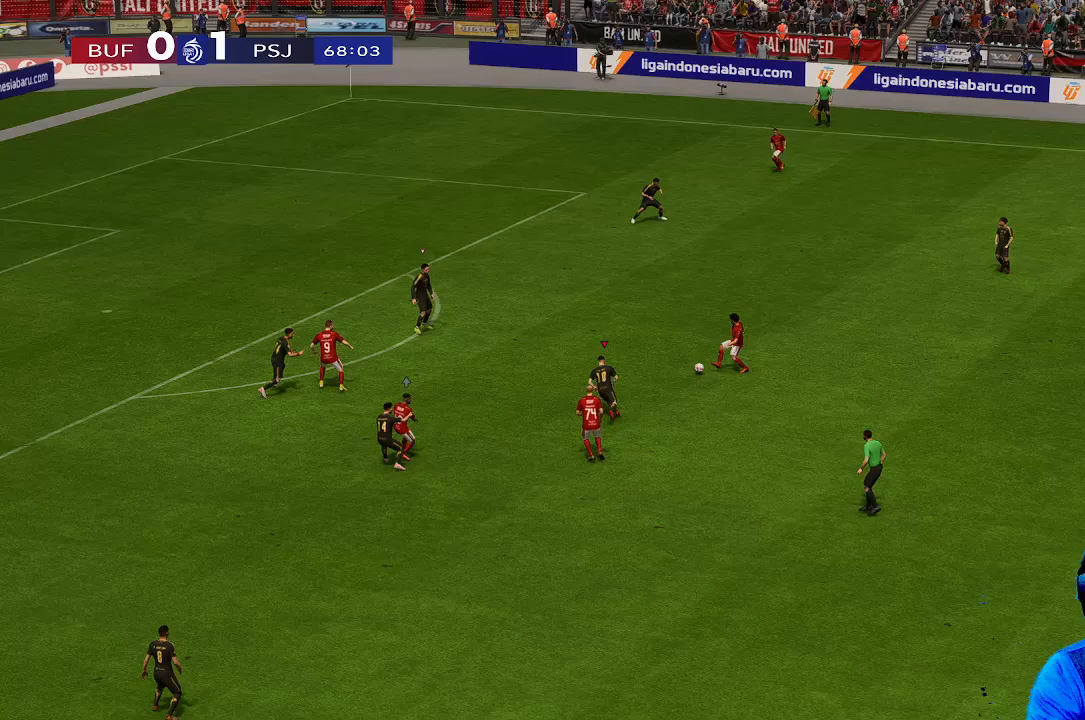
{"buttons": [], "left_stick": "up", "right_stick": "center", "events": []}
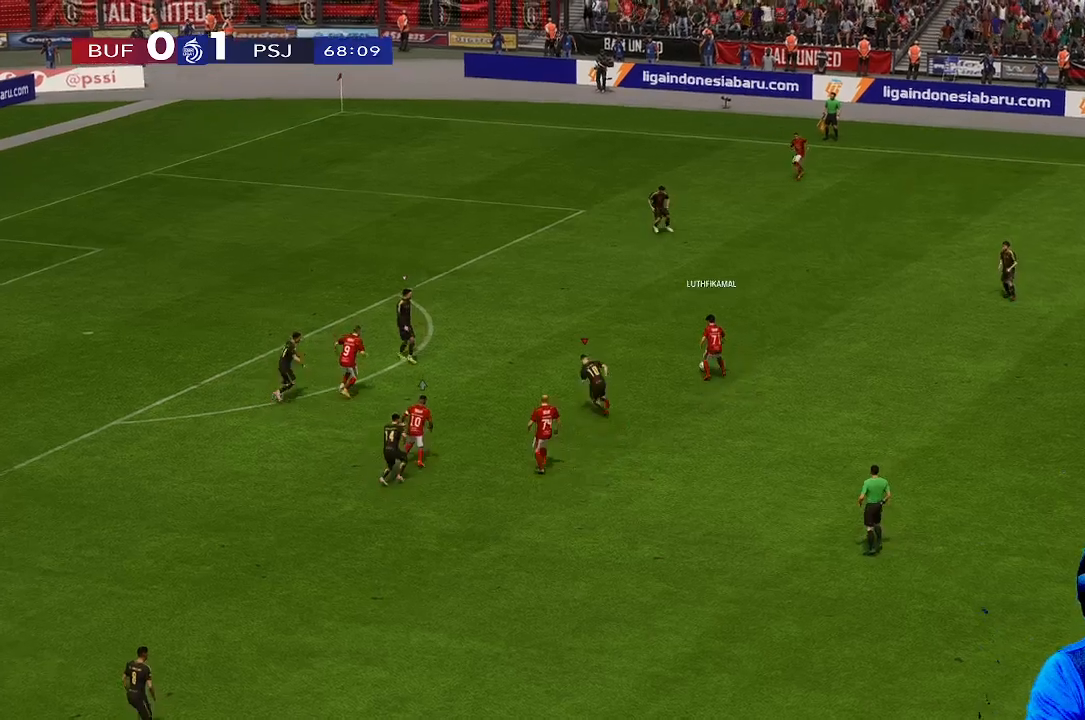
{"buttons": [], "left_stick": "up", "right_stick": "center", "events": []}
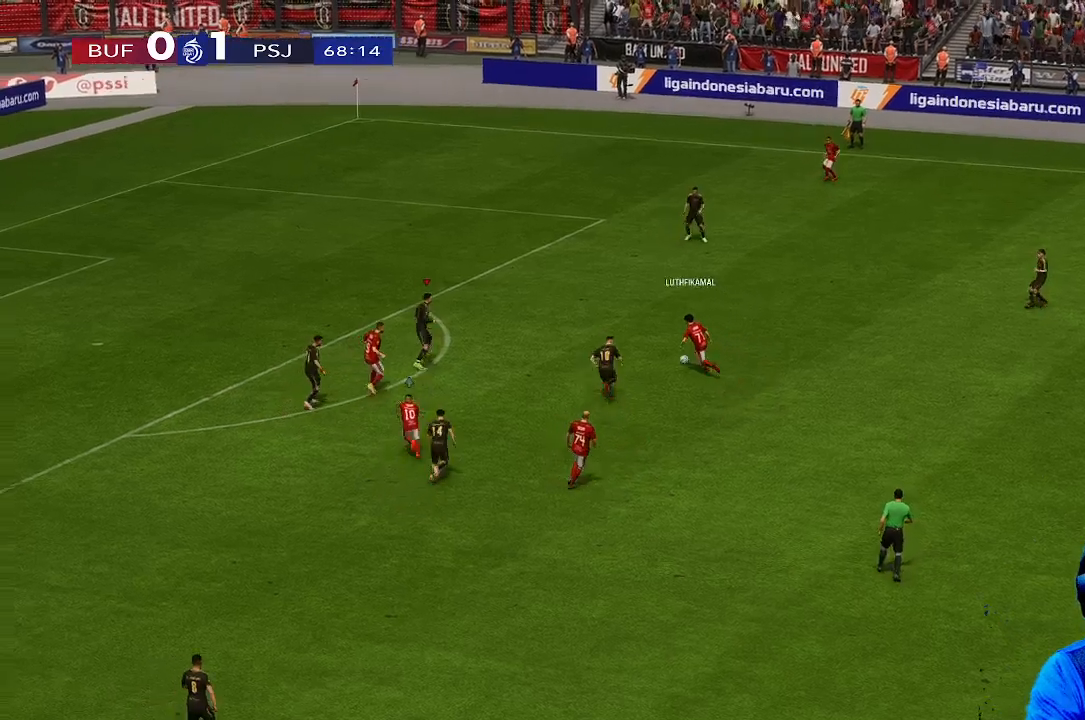
{"buttons": [], "left_stick": "up", "right_stick": "center", "events": []}
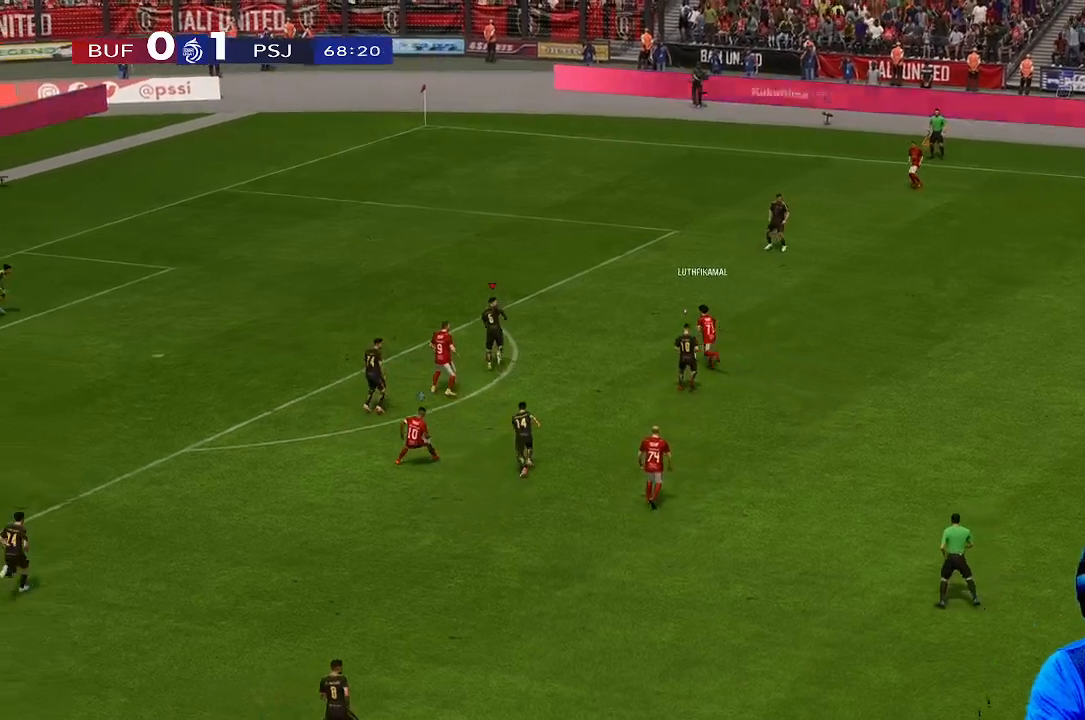
{"buttons": [], "left_stick": "up", "right_stick": "center", "events": []}
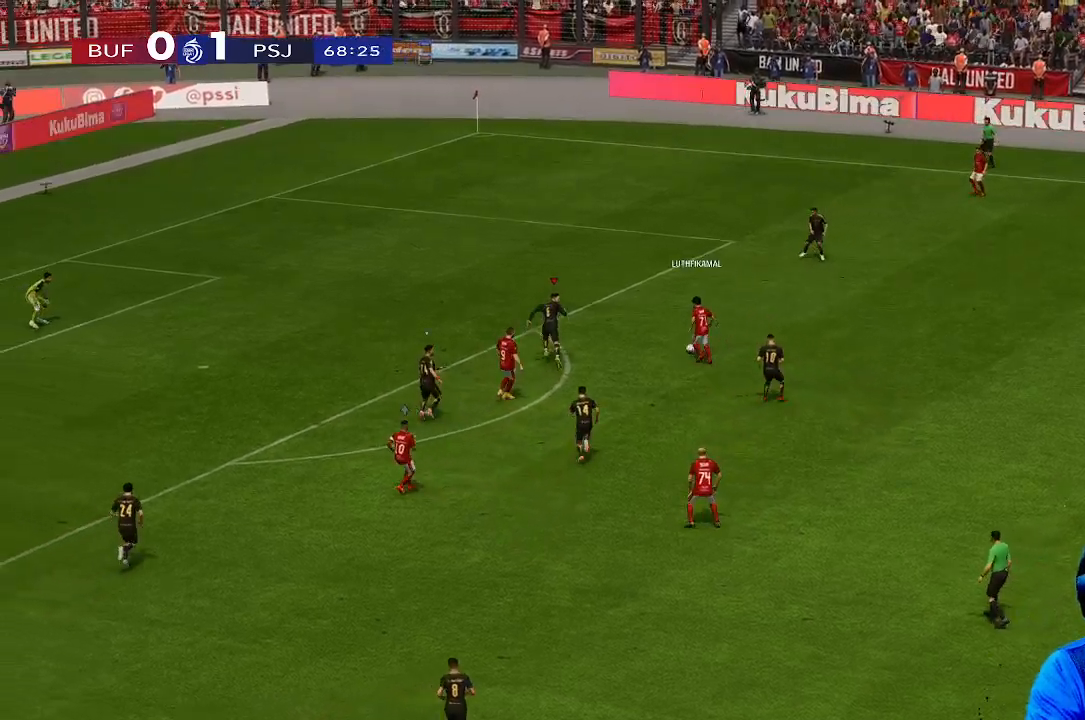
{"buttons": [], "left_stick": "up", "right_stick": "center", "events": []}
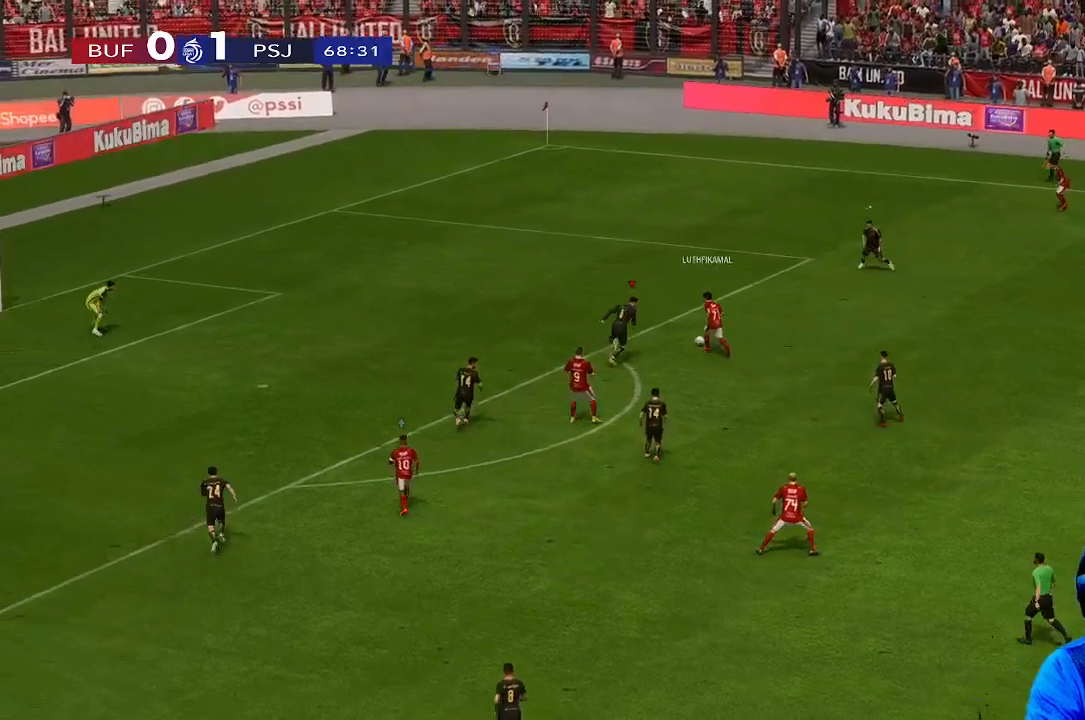
{"buttons": [], "left_stick": "up-left", "right_stick": "center", "events": [[467, "left_stick", "up-left"]]}
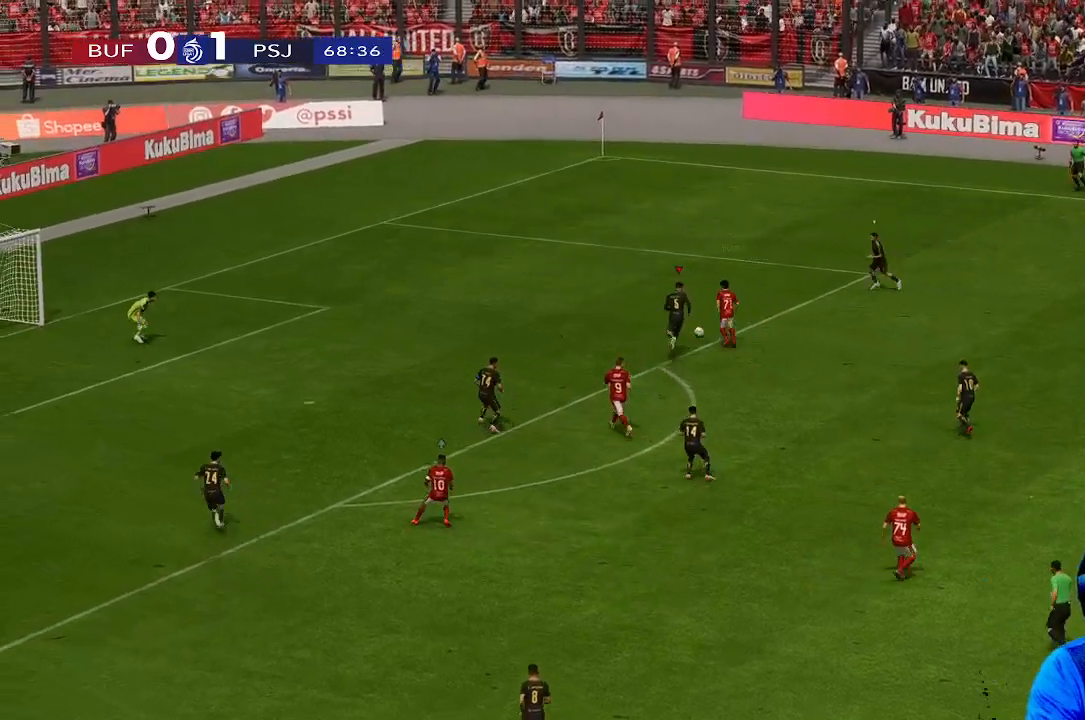
{"buttons": [], "left_stick": "up-left", "right_stick": "center", "events": []}
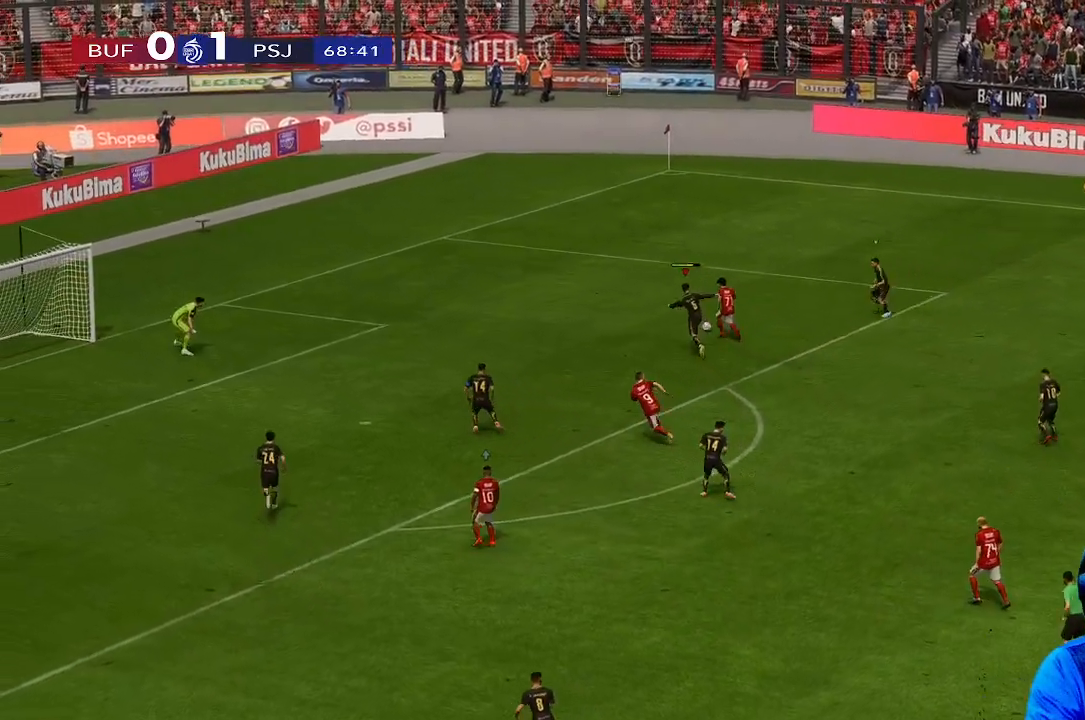
{"buttons": [], "left_stick": "left", "right_stick": "center", "events": [[267, "left_stick", "left"]]}
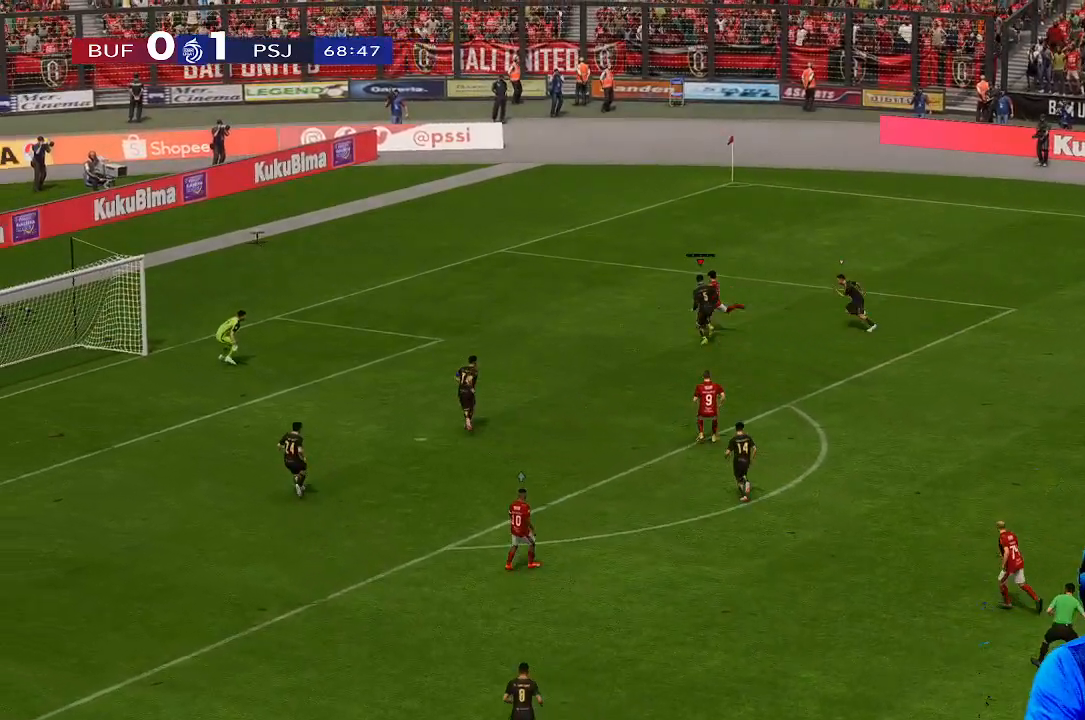
{"buttons": [], "left_stick": "left", "right_stick": "center", "events": []}
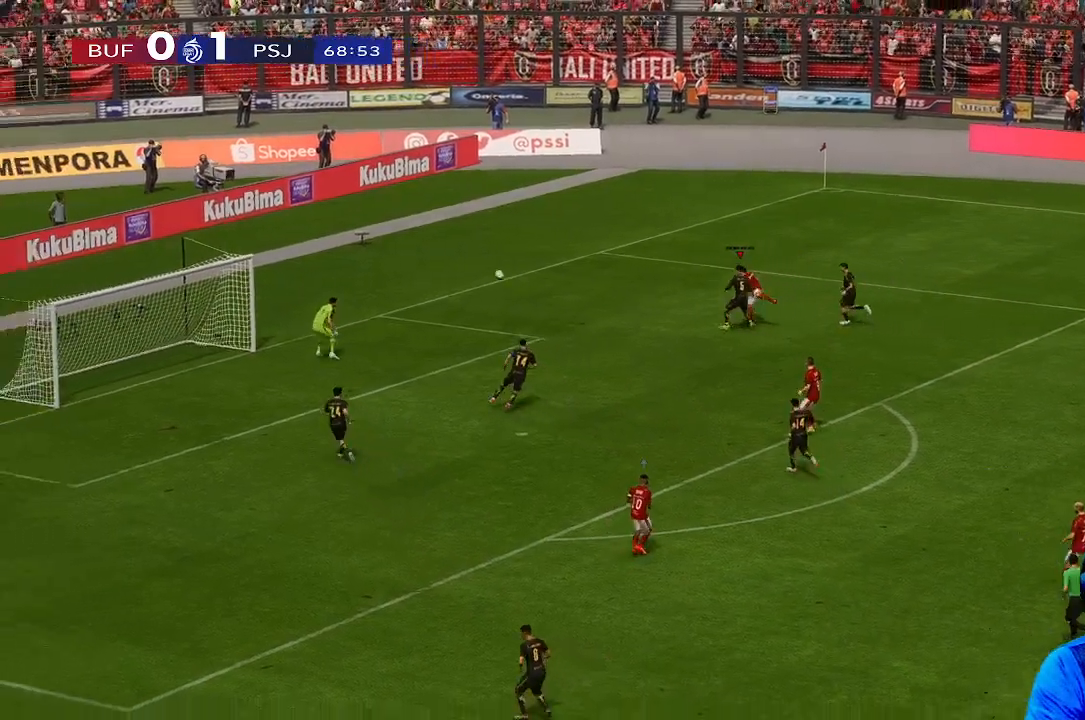
{"buttons": [], "left_stick": "right", "right_stick": "center", "events": [[167, "left_stick", "center"], [300, "left_stick", "right"]]}
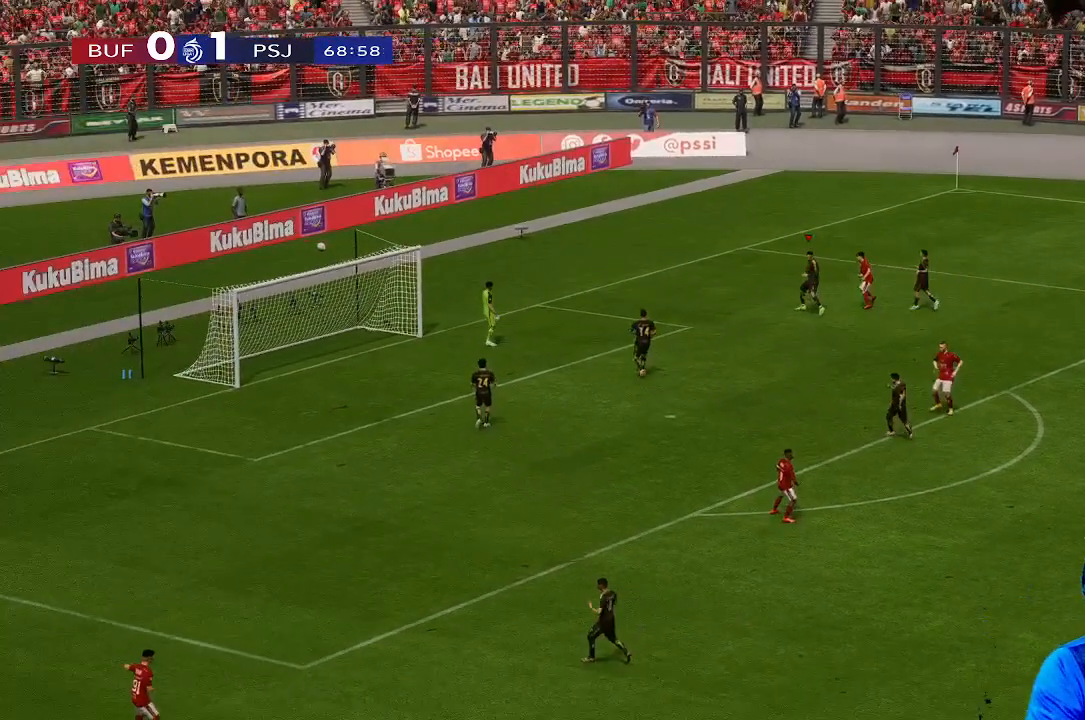
{"buttons": [], "left_stick": "center", "right_stick": "center", "events": [[167, "left_stick", "center"]]}
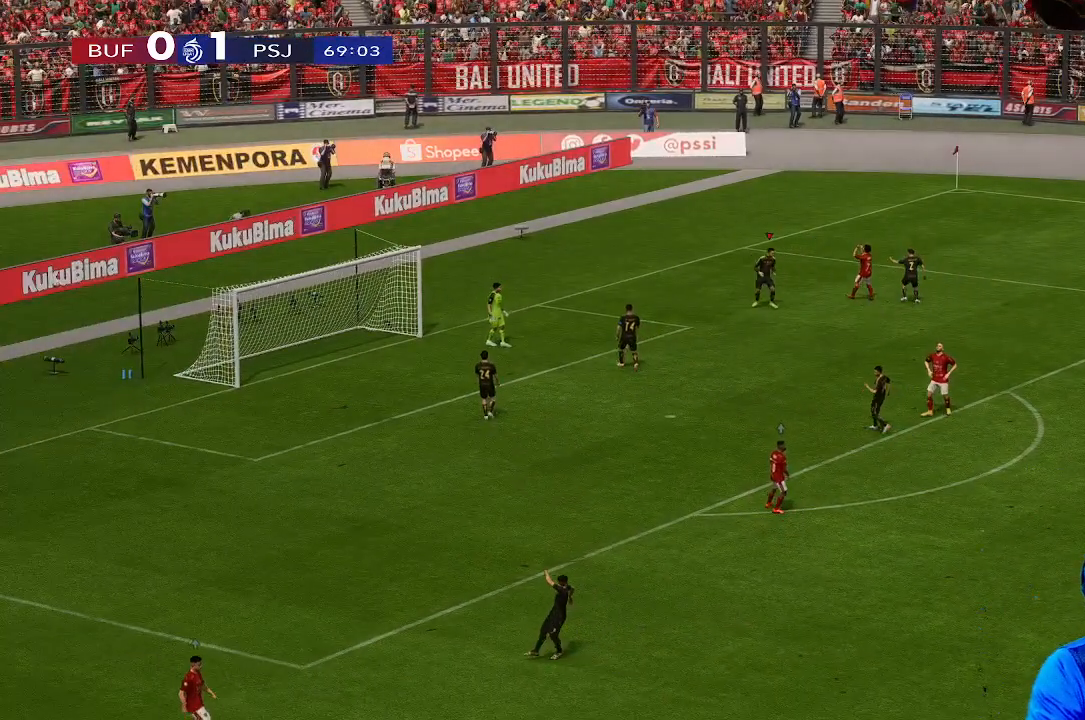
{"buttons": [], "left_stick": "center", "right_stick": "center", "events": []}